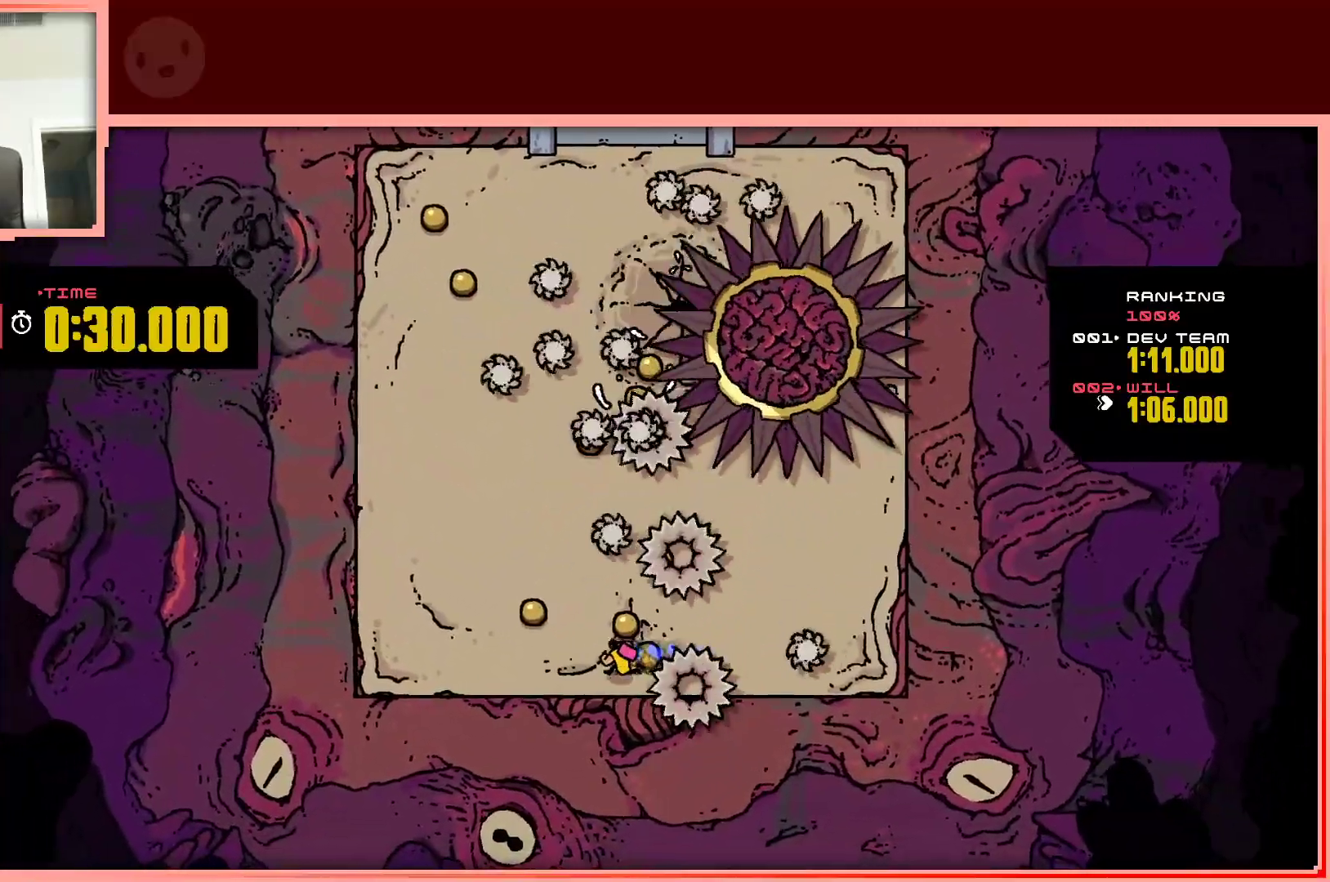
Gameplay with keyboard; each line is a JSON object with the keys held at the frame after it. "events" lists presses ("down") and releases ("up") of "down", "left", "right", "shift", "up" and "z" between this image and that frame as [ms after this image, input, new state], when the widget could be followed in between. No other keys are recorded. Mouse input is not recorded.
{"keys": ["left"], "events": [[50, "shift", "up"], [100, "up", "down"], [150, "left", "up"], [150, "right", "down"], [283, "right", "up"], [333, "left", "down"], [383, "up", "up"]]}
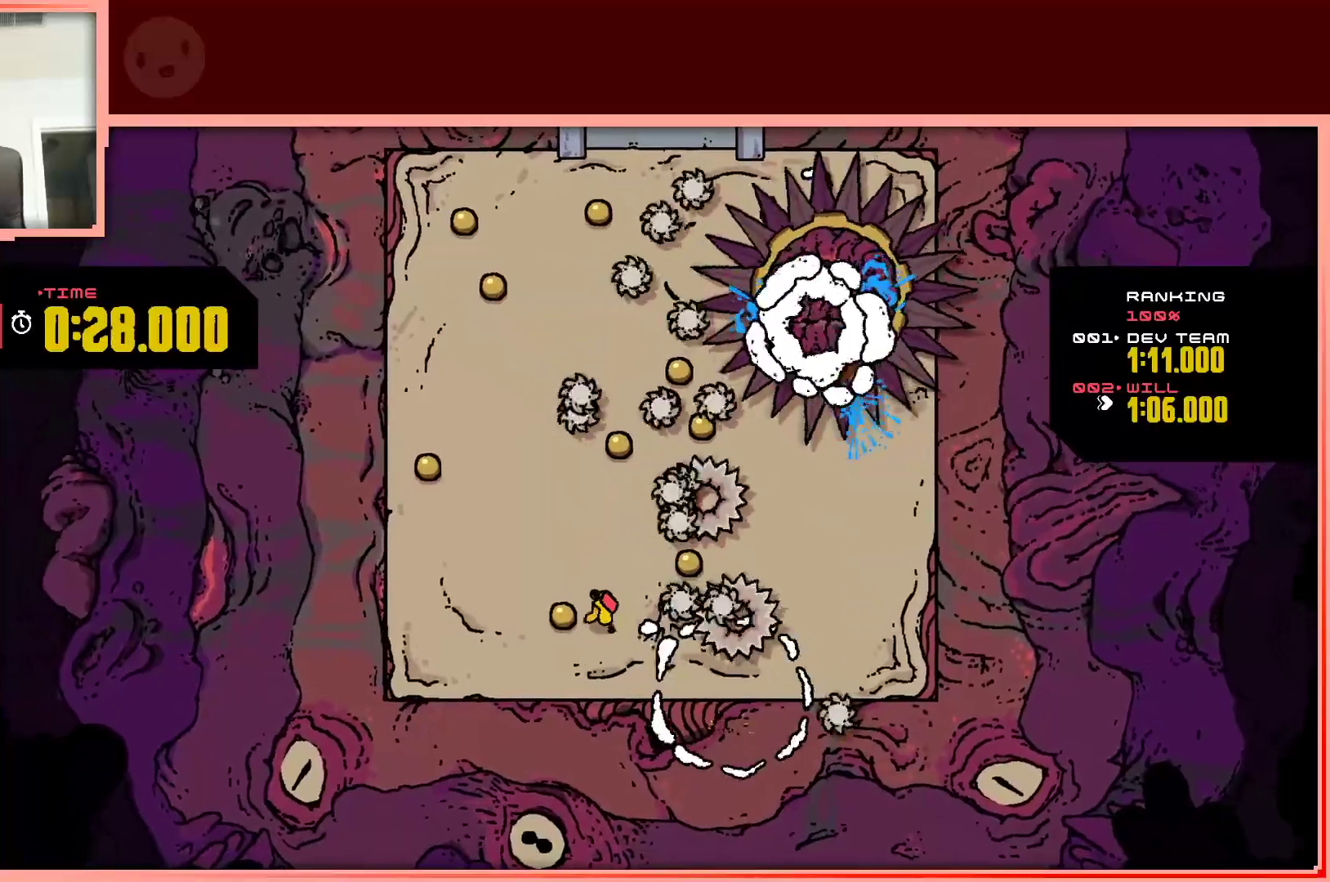
{"keys": ["up"], "events": [[200, "up", "down"], [300, "left", "up"]]}
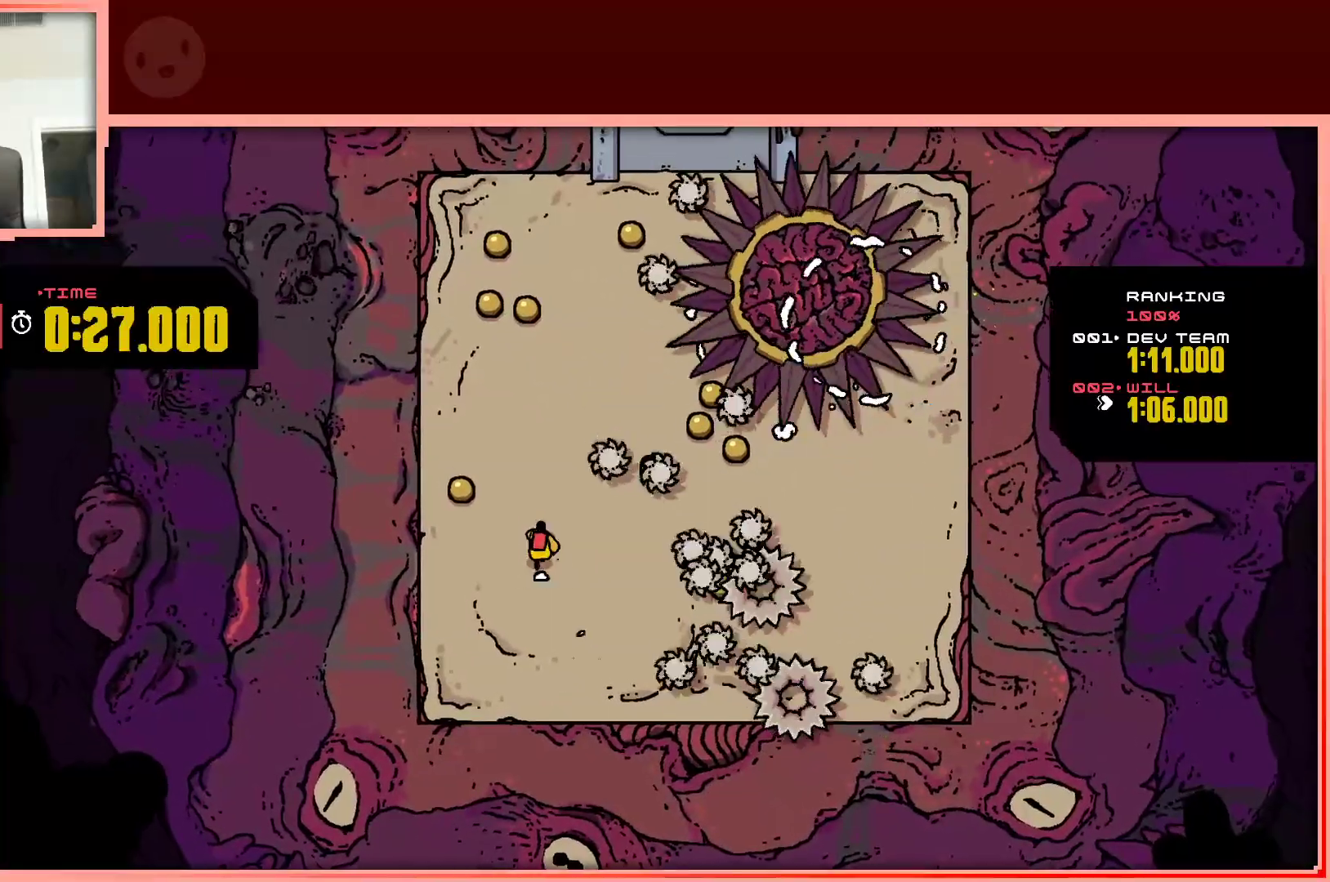
{"keys": [], "events": [[33, "left", "down"], [317, "left", "up"], [400, "right", "down"], [450, "up", "up"], [500, "right", "up"]]}
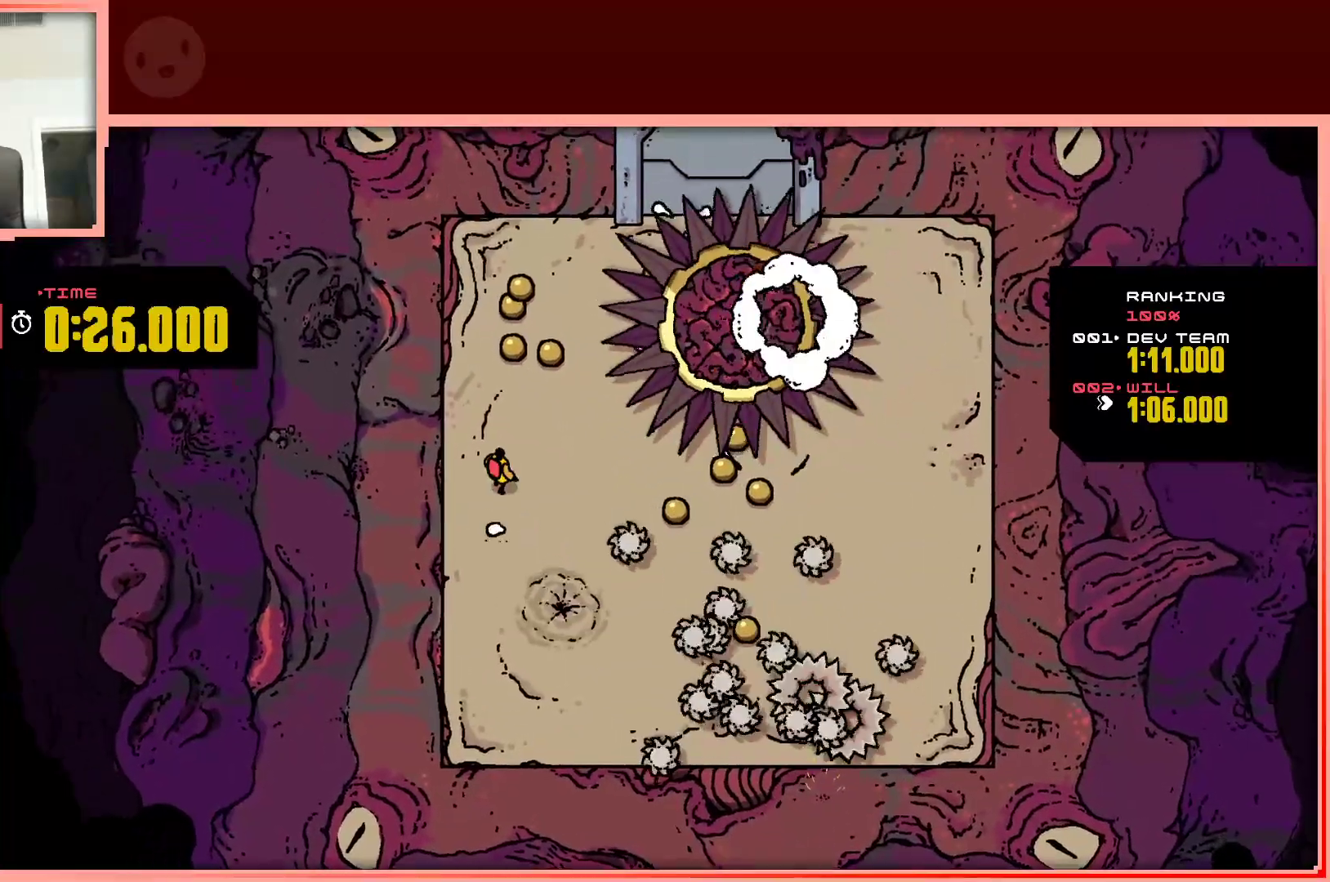
{"keys": ["down"], "events": [[283, "left", "down"], [417, "down", "down"], [467, "left", "up"]]}
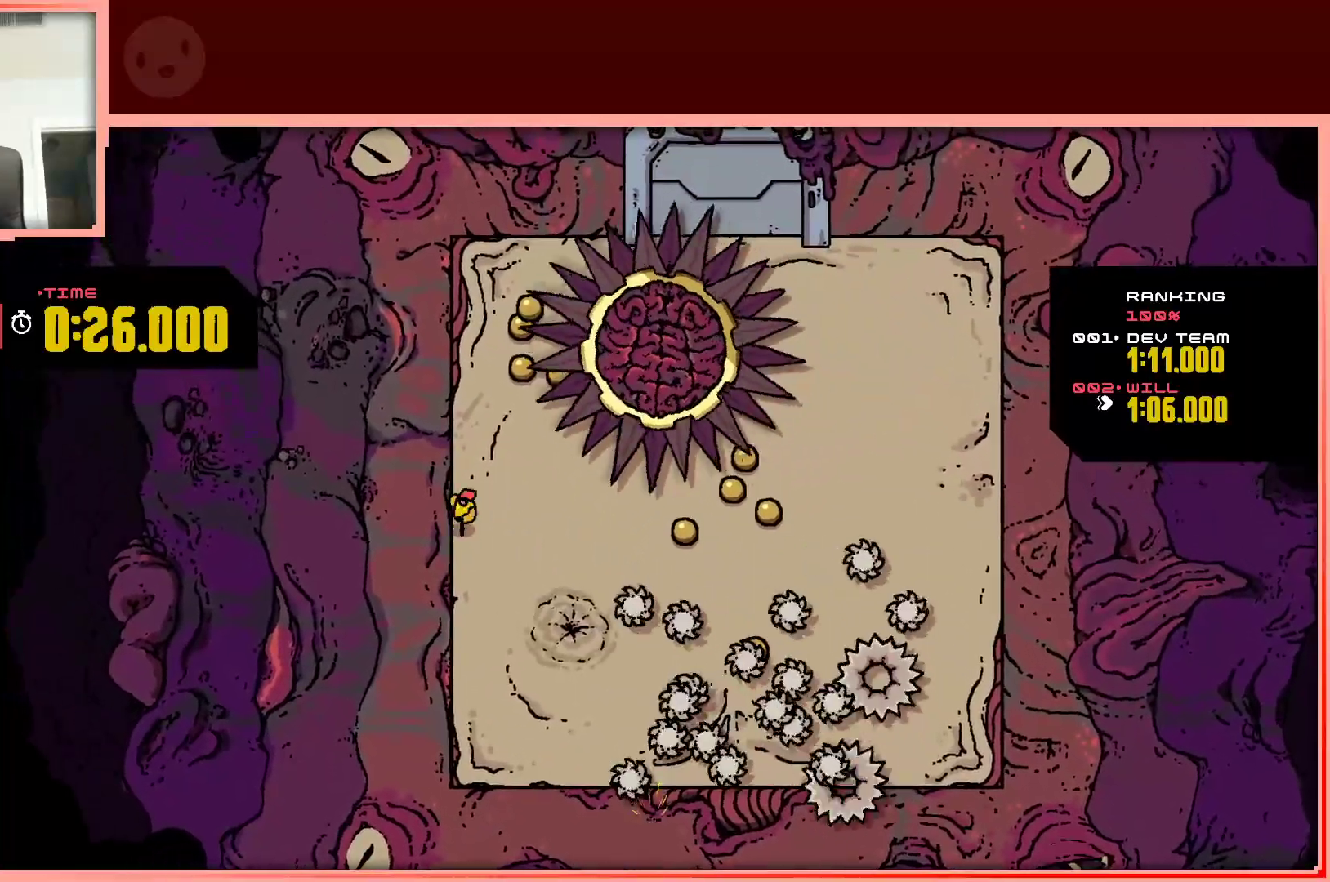
{"keys": ["right"], "events": [[17, "right", "down"], [67, "down", "up"]]}
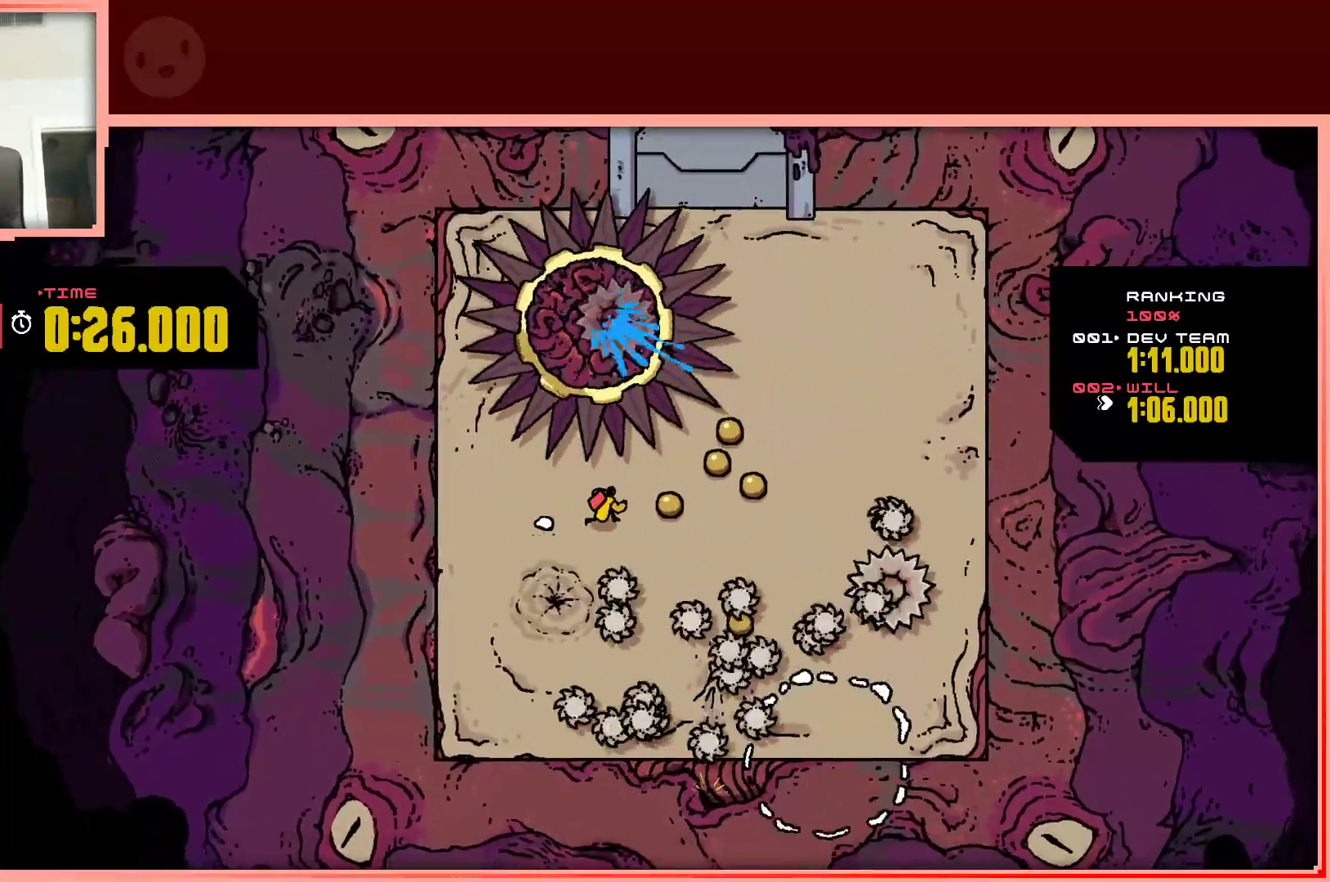
{"keys": ["up"], "events": [[317, "up", "down"], [500, "right", "up"]]}
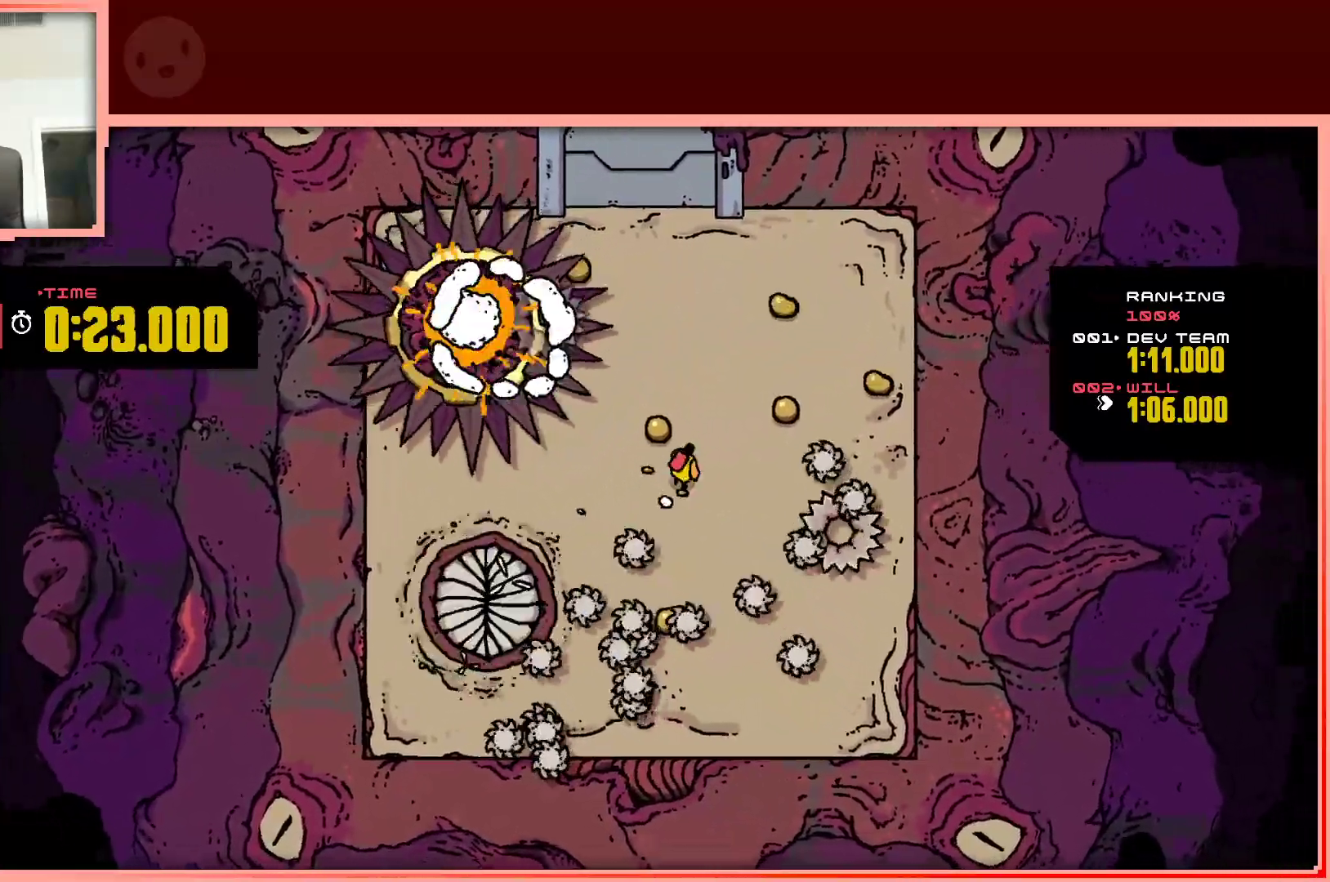
{"keys": ["right"], "events": [[233, "right", "down"], [383, "up", "up"]]}
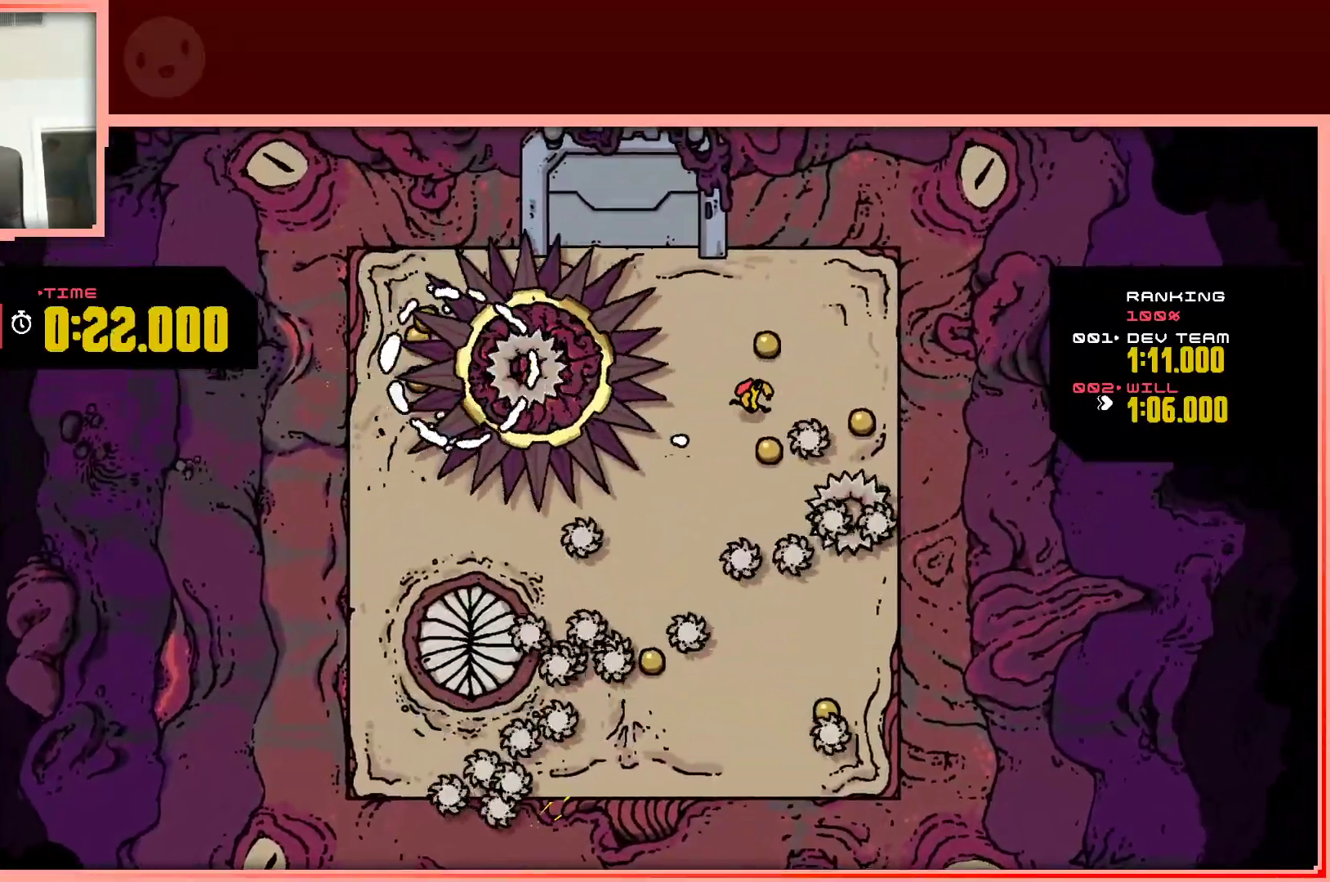
{"keys": ["right"], "events": [[17, "up", "down"], [117, "right", "up"], [350, "right", "down"], [350, "up", "up"]]}
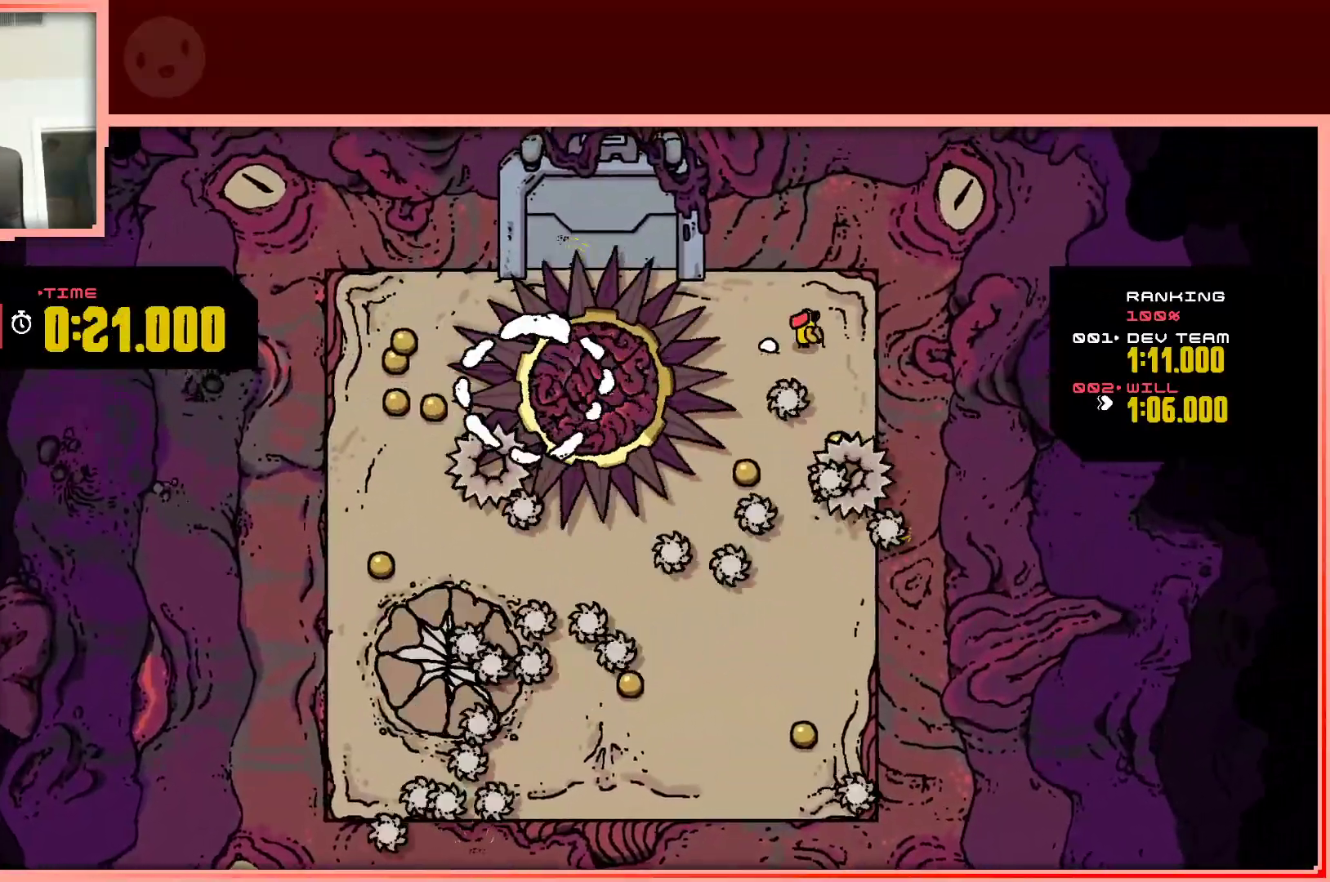
{"keys": ["down", "shift"], "events": [[33, "down", "down"], [133, "right", "up"], [167, "shift", "down"]]}
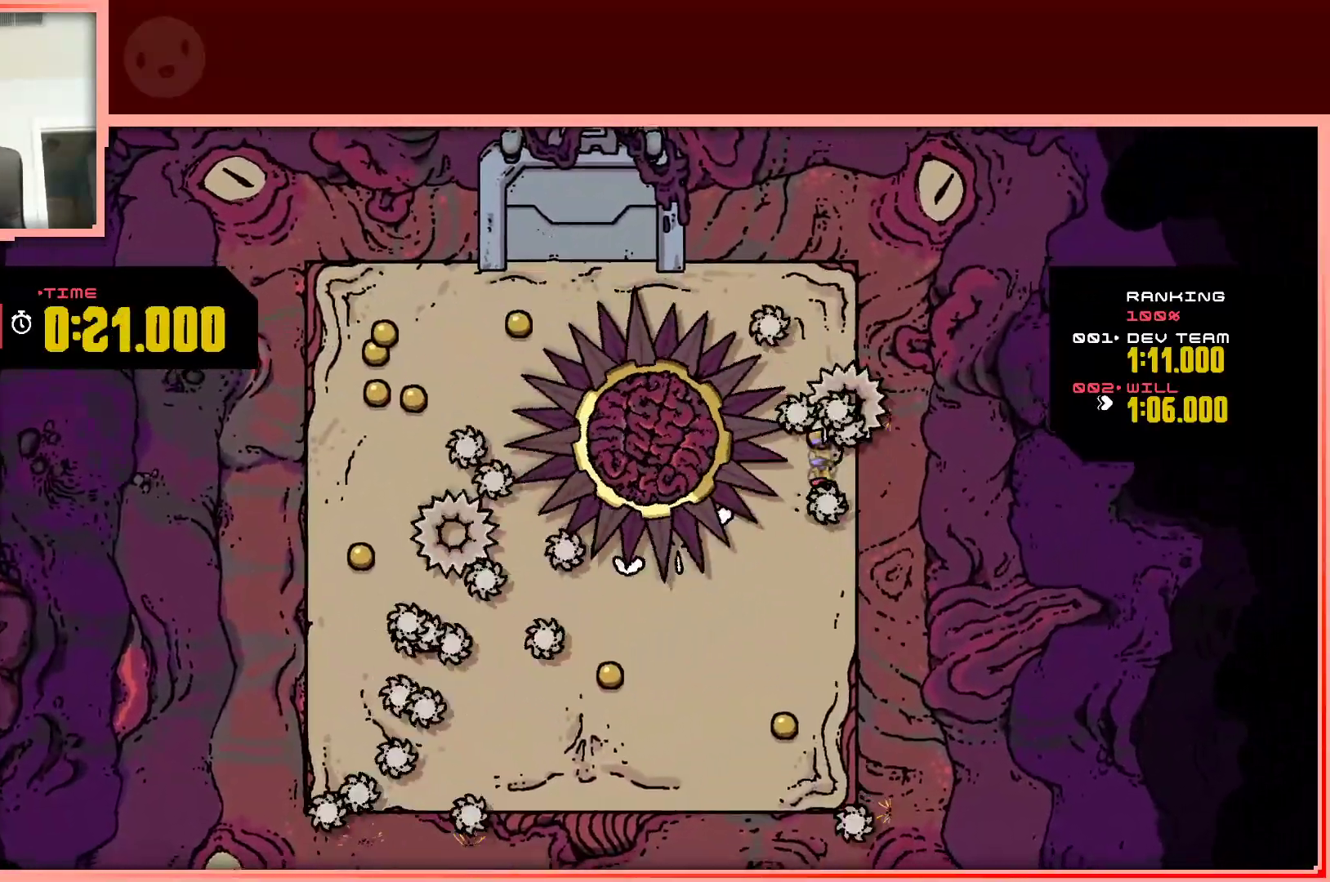
{"keys": ["down"], "events": [[183, "shift", "up"]]}
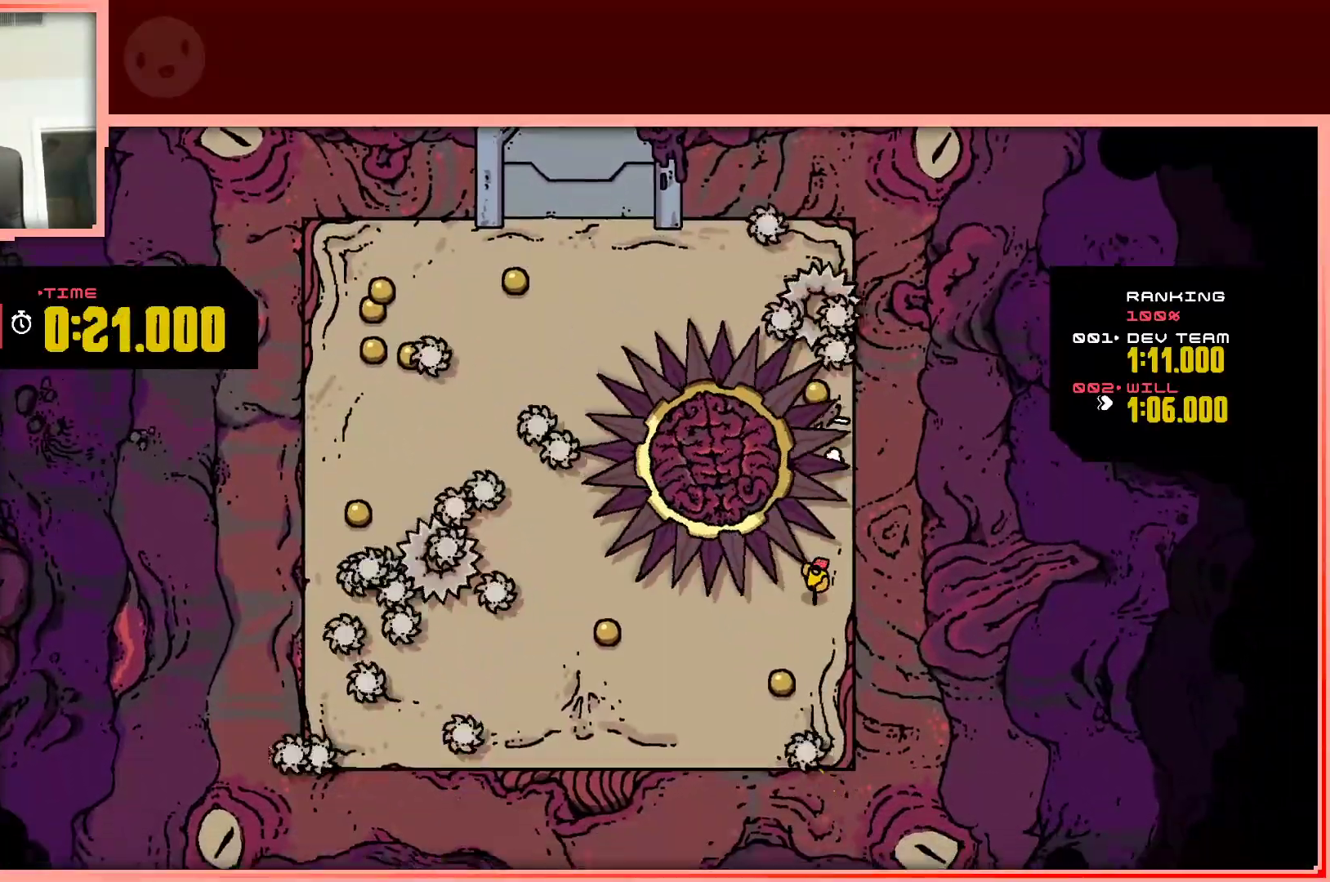
{"keys": ["left"], "events": [[150, "left", "down"], [433, "down", "up"]]}
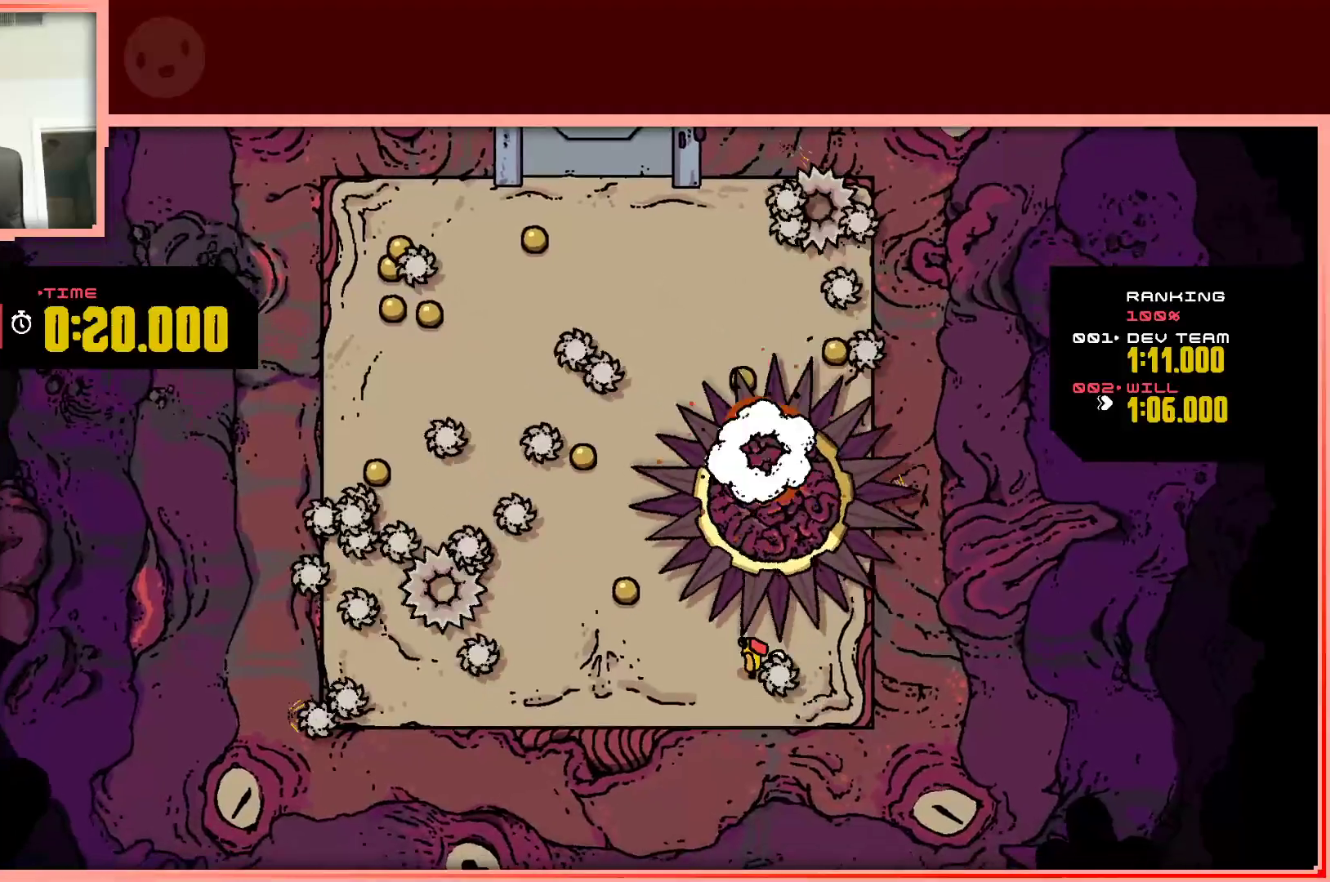
{"keys": ["left", "up"], "events": [[217, "up", "down"]]}
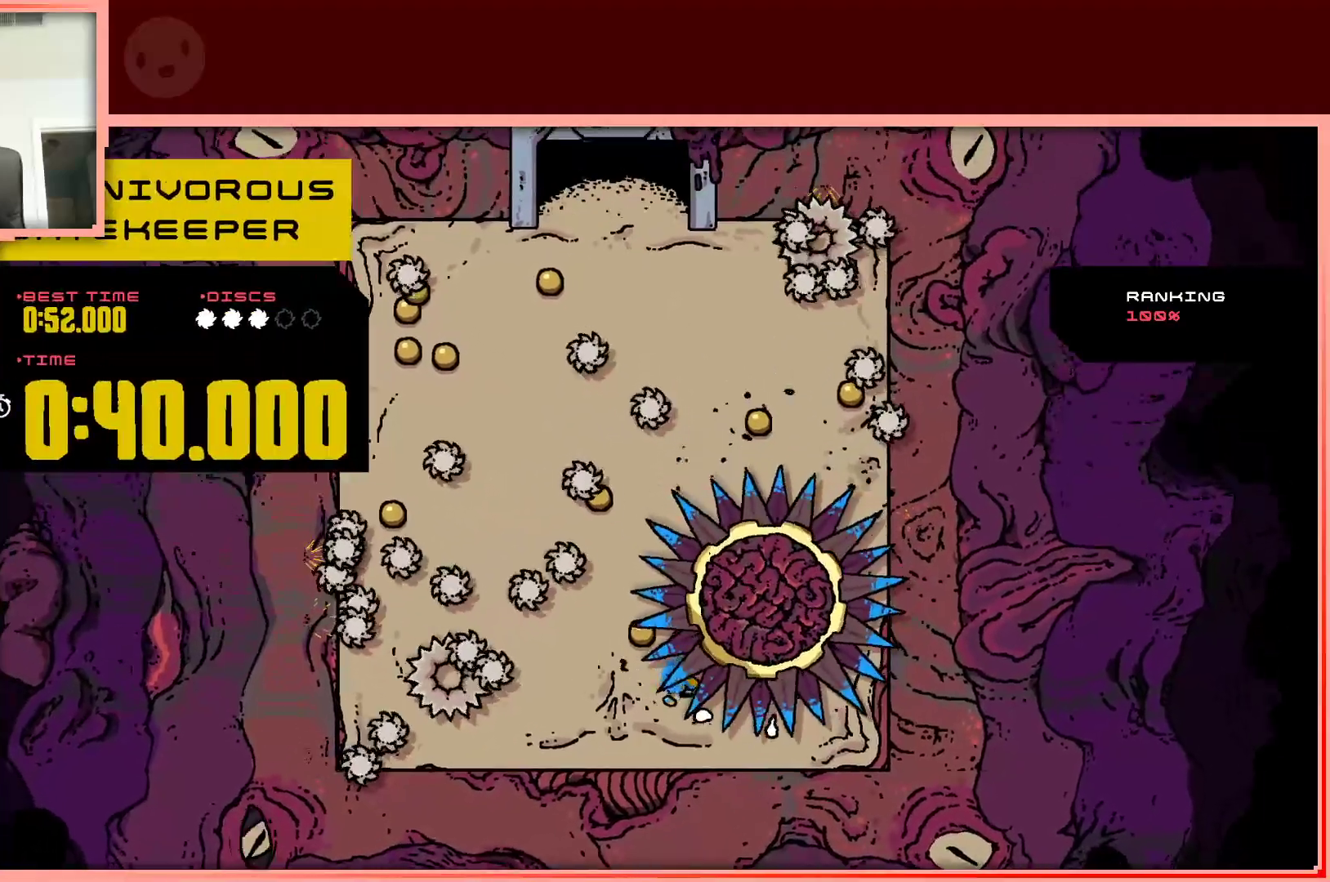
{"keys": ["shift"], "events": [[150, "left", "up"], [150, "up", "up"], [417, "shift", "down"]]}
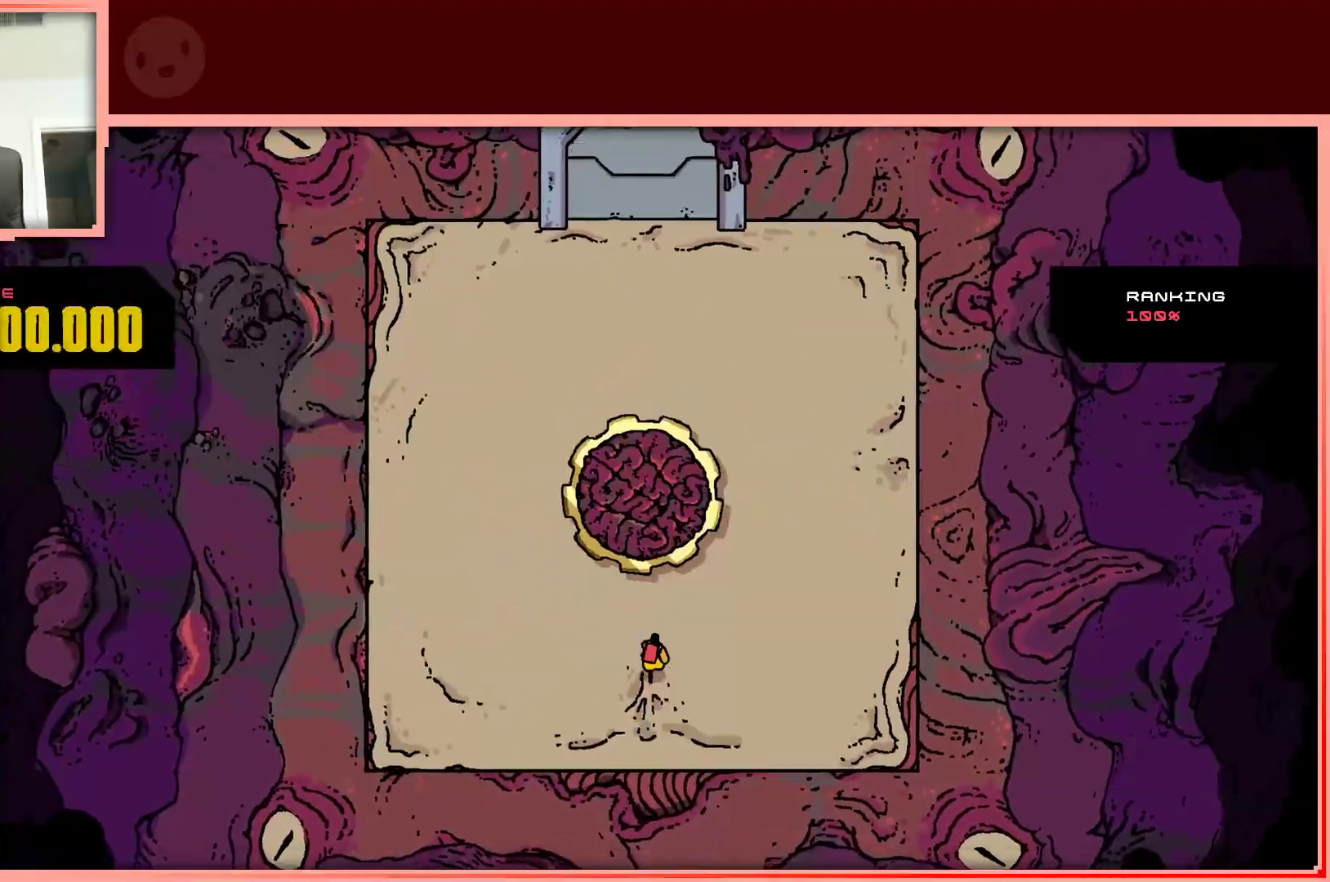
{"keys": ["left", "up"], "events": [[17, "shift", "up"], [17, "up", "down"], [433, "left", "down"]]}
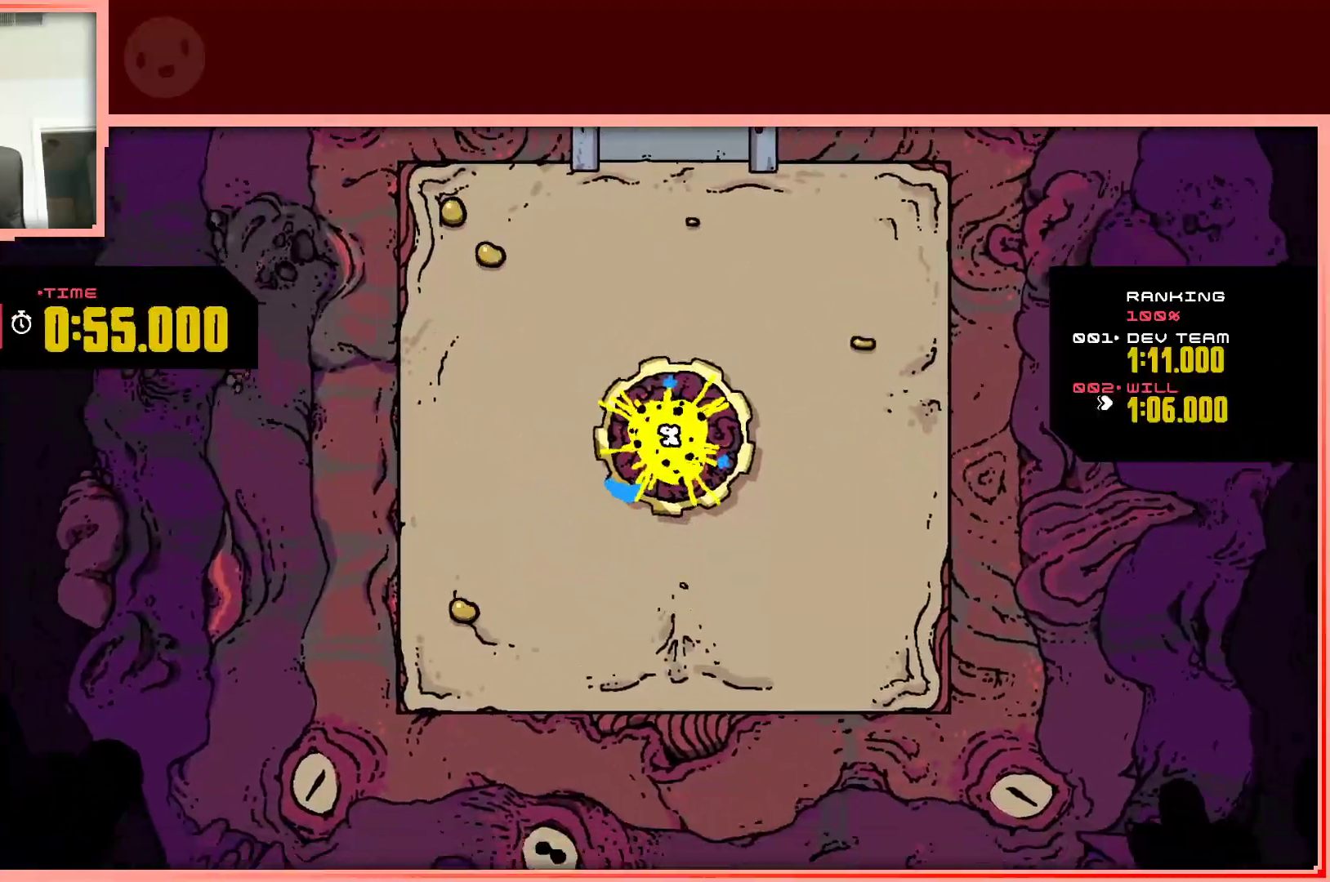
{"keys": ["left", "up"], "events": [[83, "left", "up"], [83, "right", "down"], [267, "right", "up"], [367, "left", "down"]]}
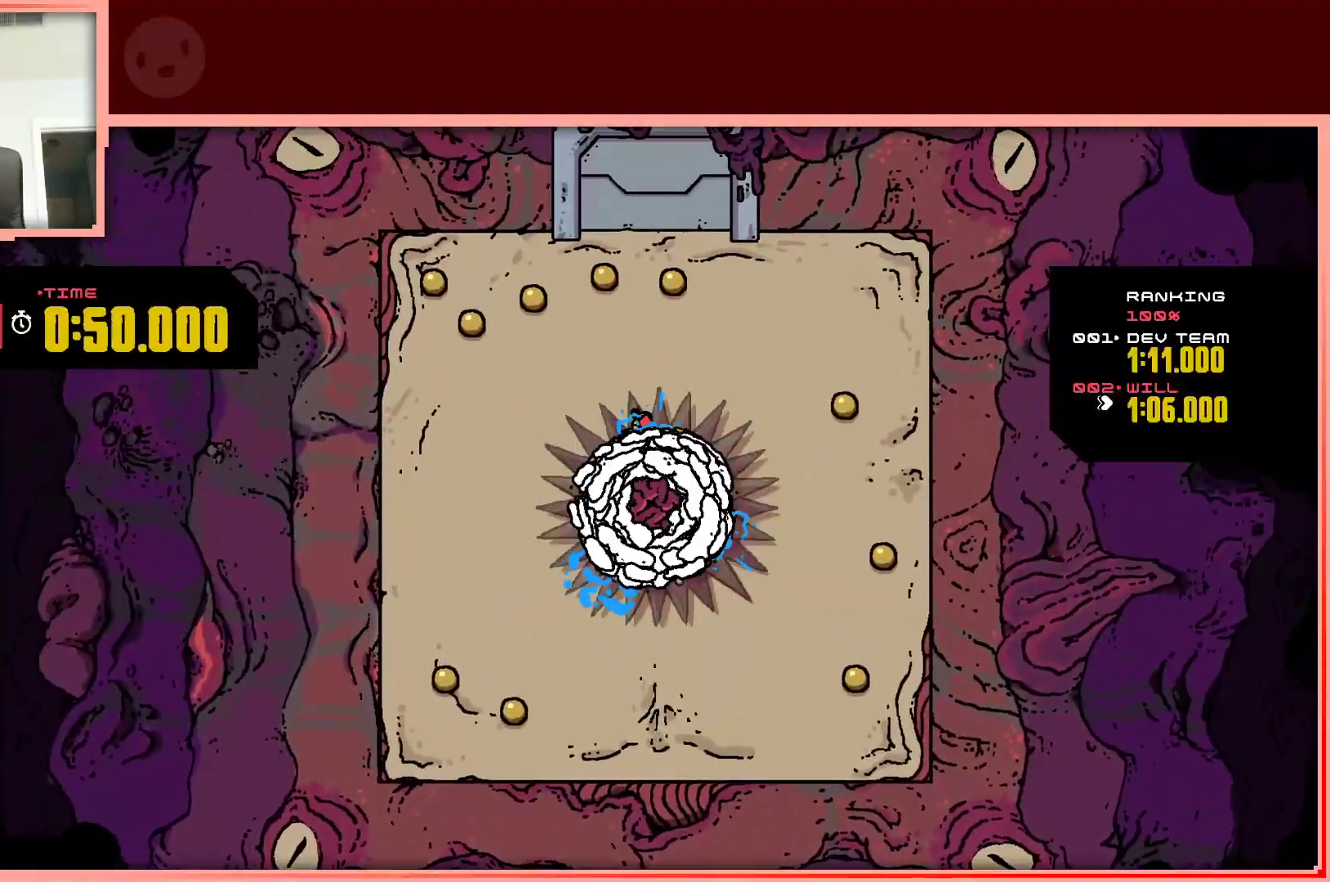
{"keys": ["up"], "events": [[50, "left", "up"], [100, "right", "down"], [233, "right", "up"]]}
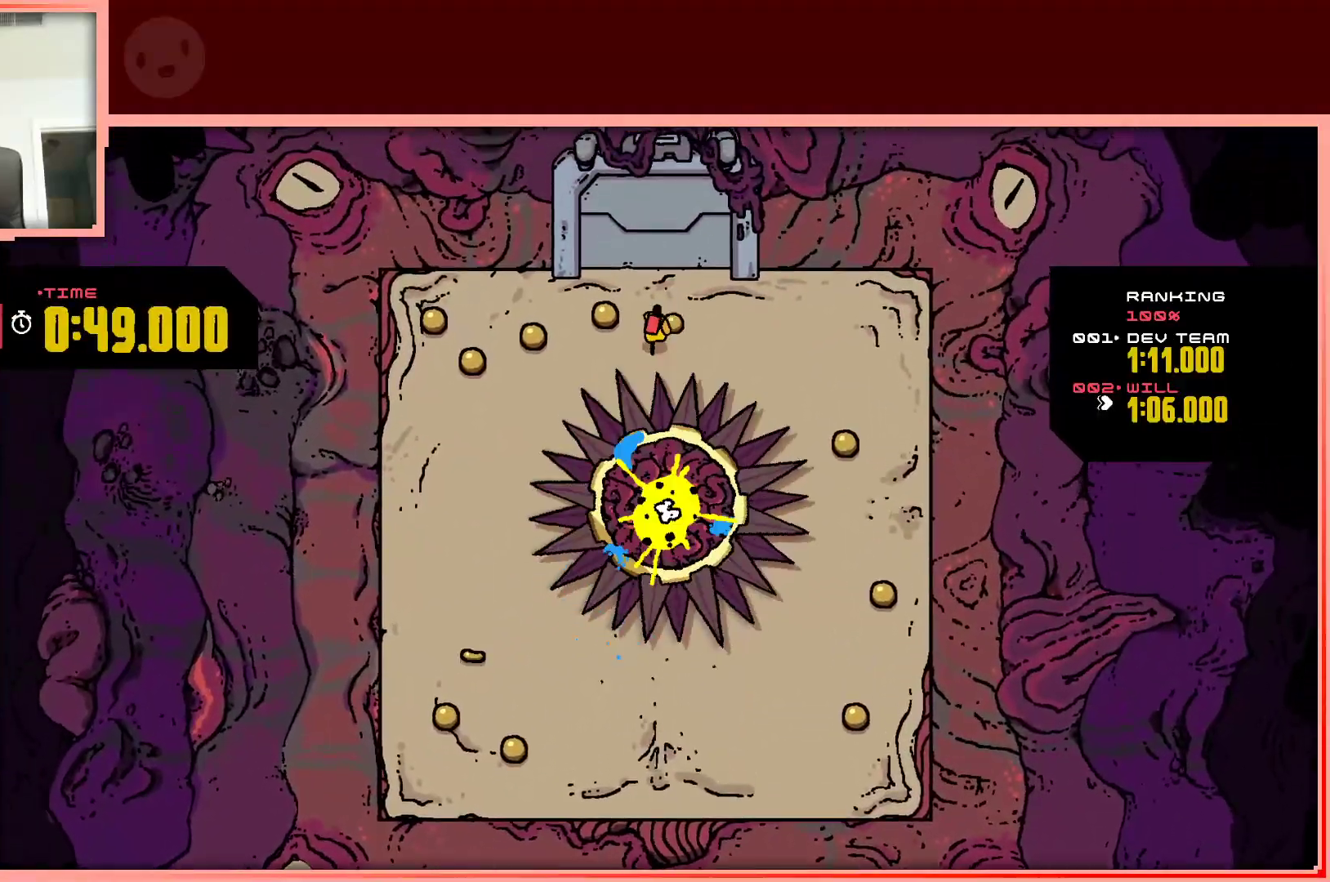
{"keys": ["left"], "events": [[67, "left", "down"], [150, "up", "up"], [350, "down", "down"], [483, "down", "up"]]}
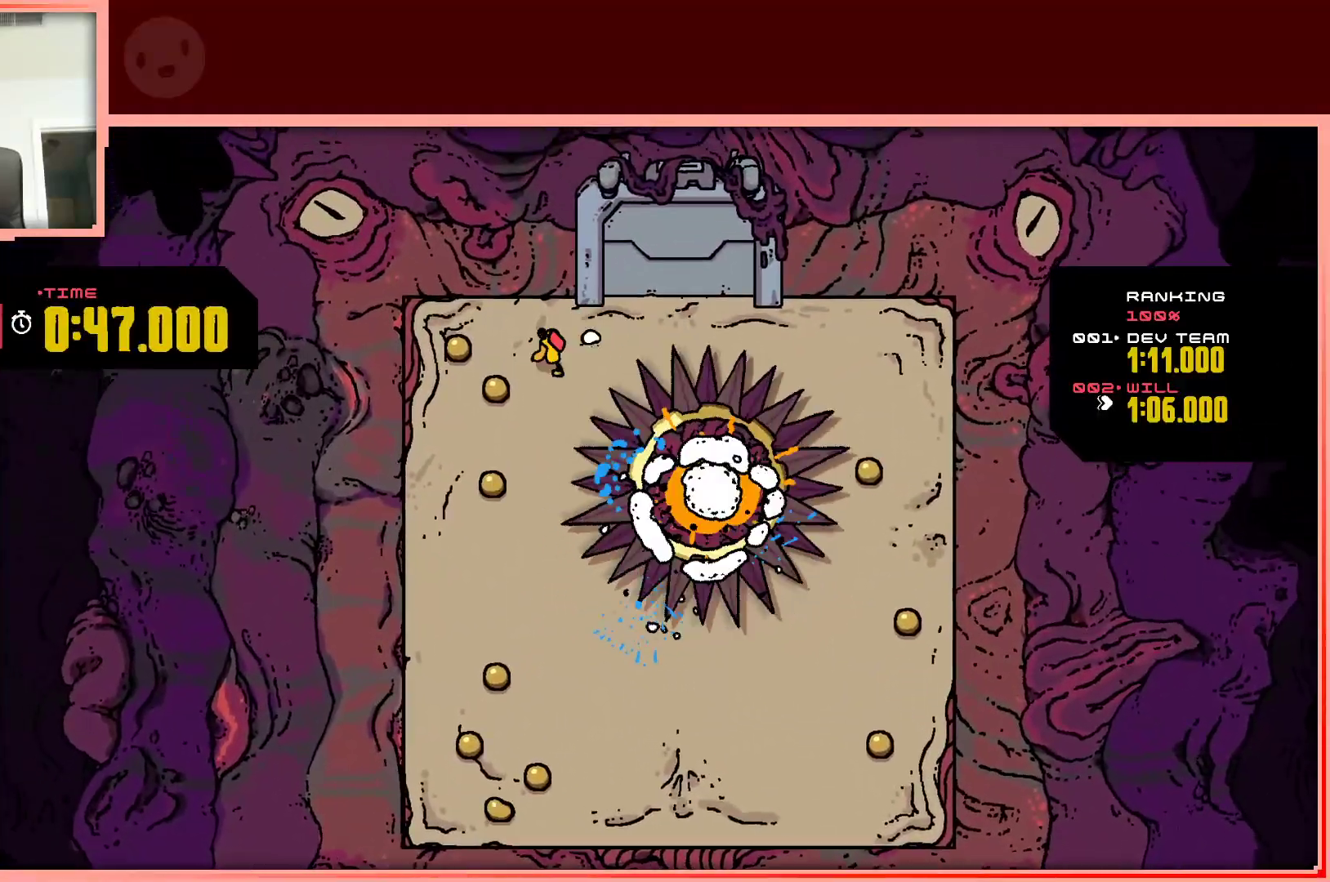
{"keys": ["down", "right"], "events": [[317, "left", "up"], [417, "down", "down"], [417, "right", "down"]]}
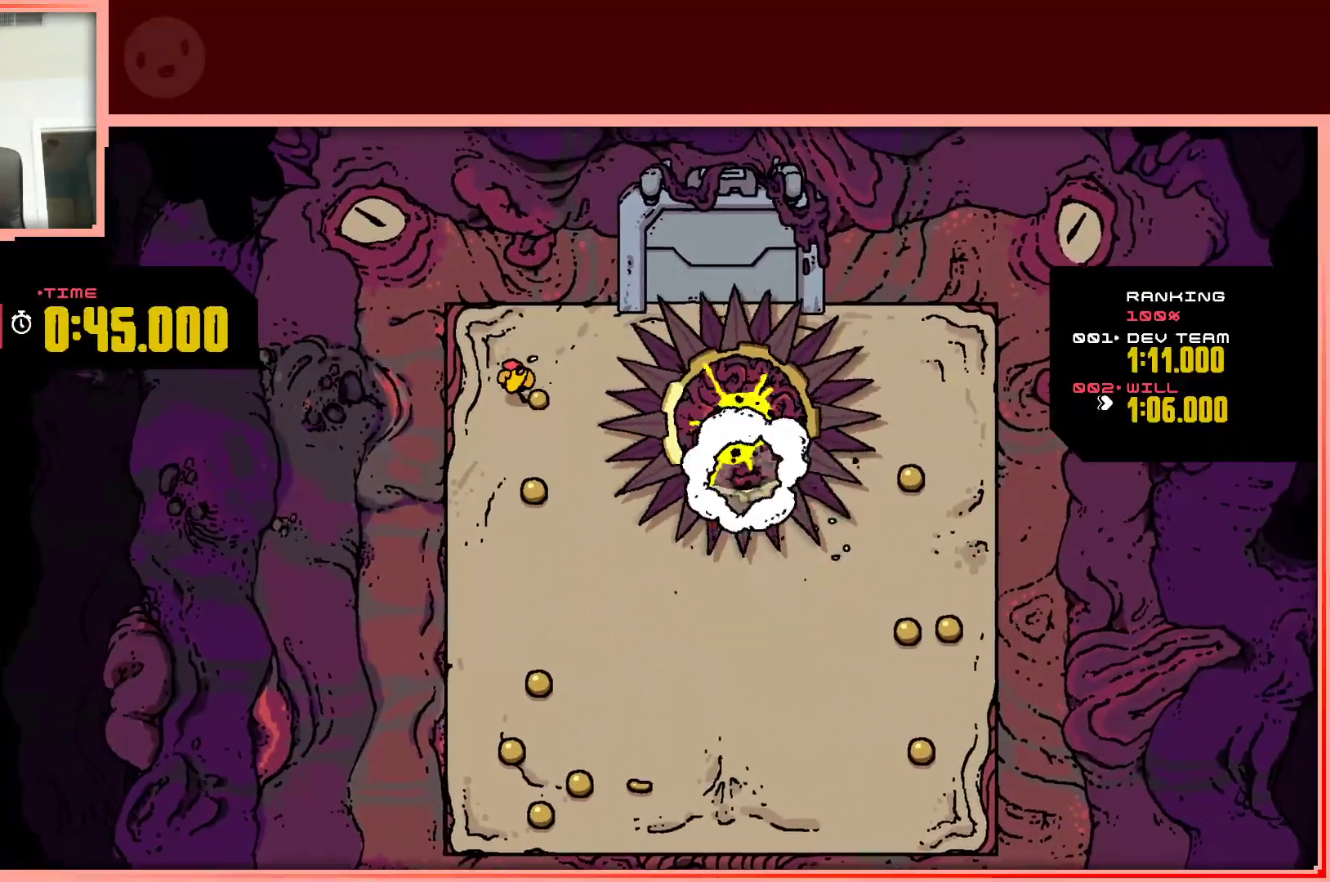
{"keys": ["down", "left"], "events": [[133, "right", "up"], [467, "left", "down"]]}
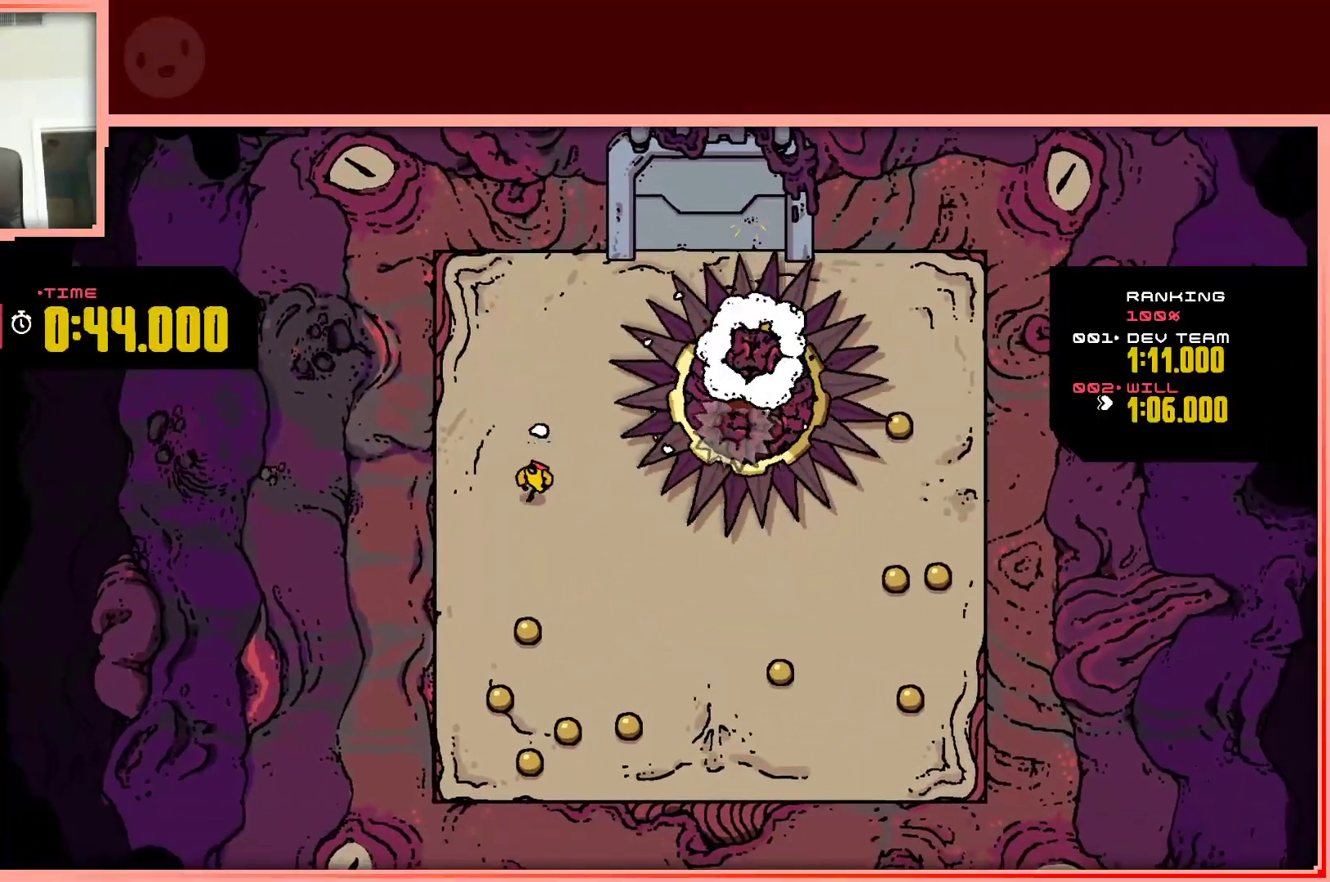
{"keys": ["down"], "events": [[117, "left", "up"]]}
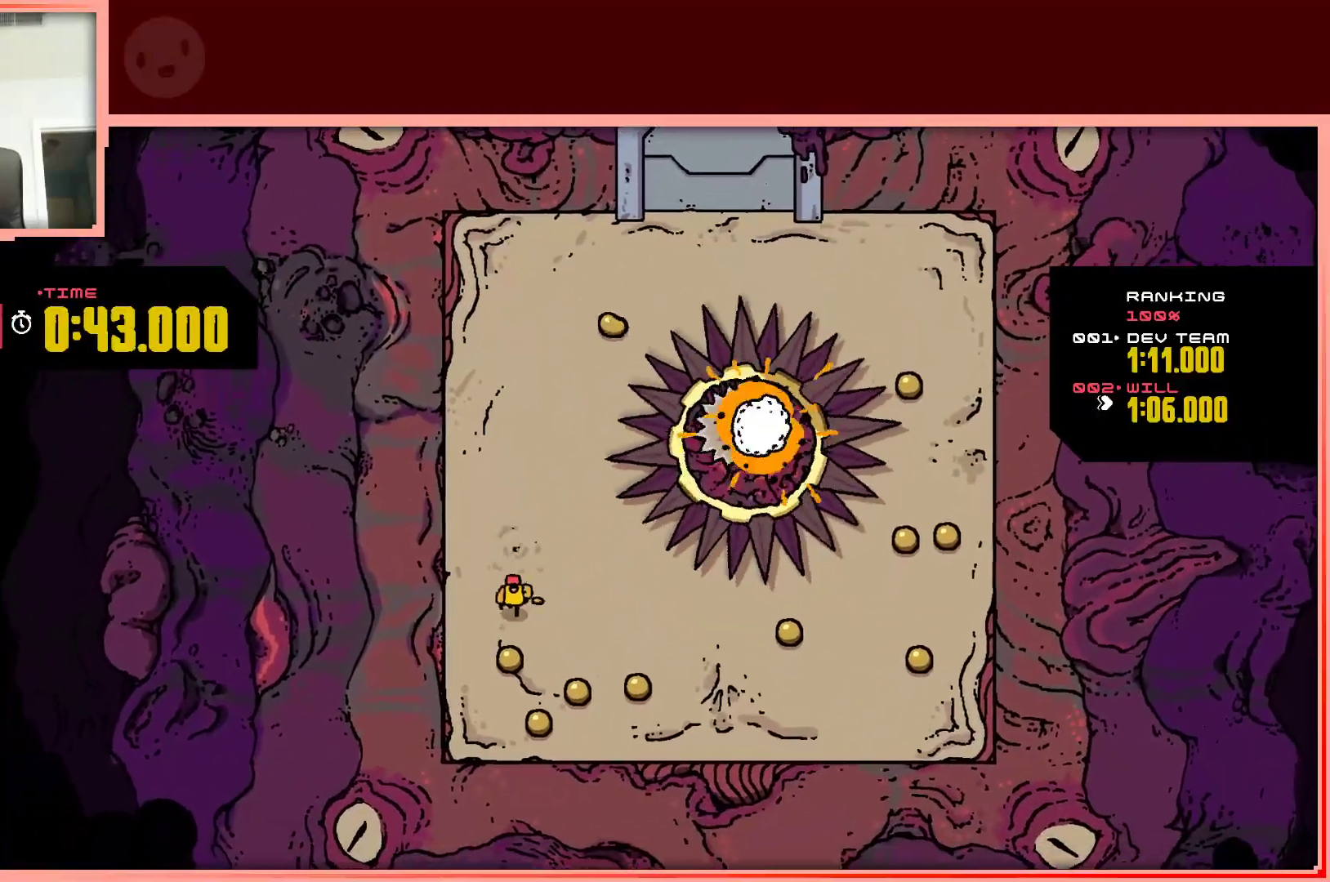
{"keys": ["right"], "events": [[133, "left", "down"], [167, "left", "up"], [217, "right", "down"], [450, "down", "up"]]}
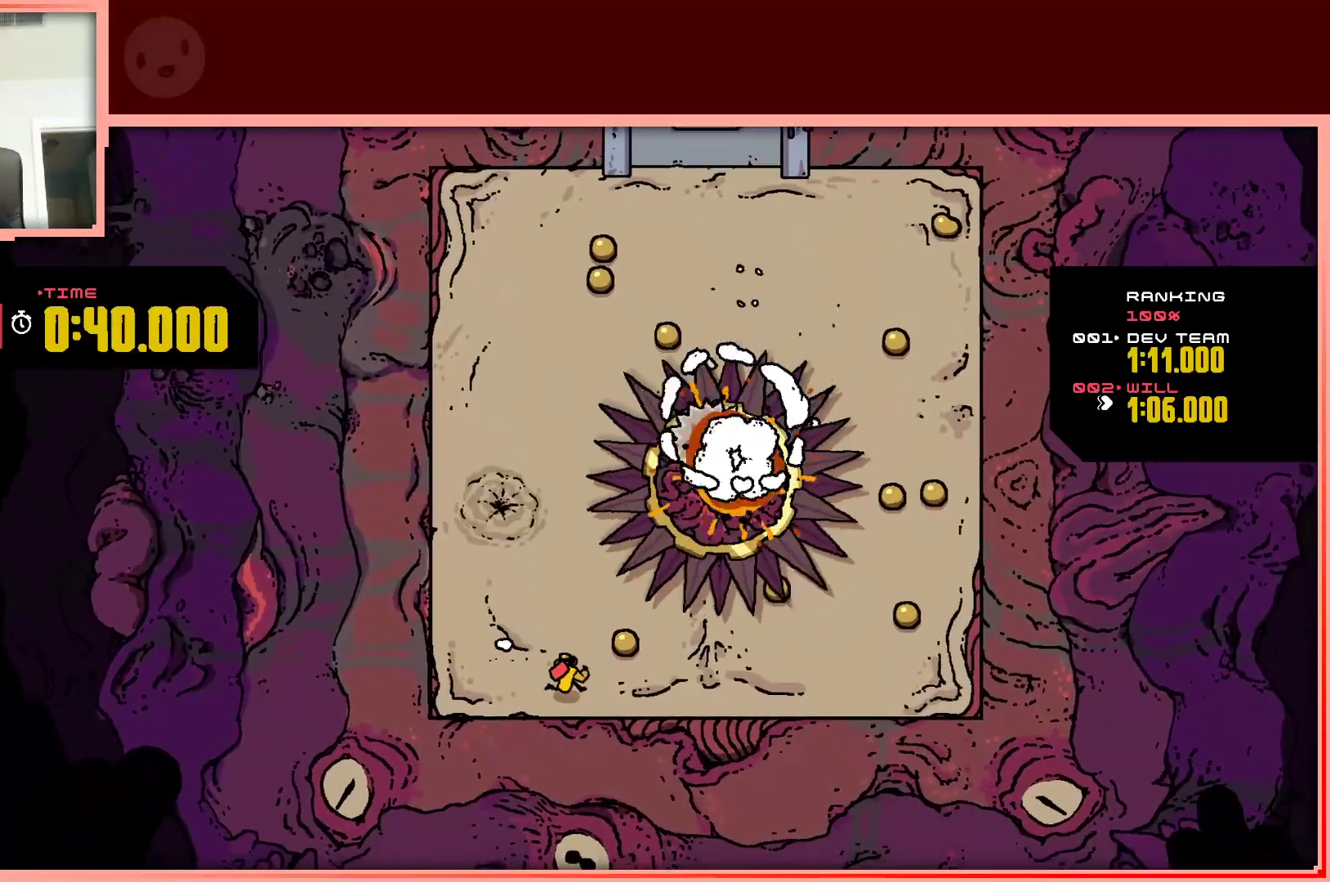
{"keys": ["left", "up"], "events": [[100, "right", "up"], [100, "up", "down"], [233, "up", "up"], [283, "left", "down"], [417, "up", "down"]]}
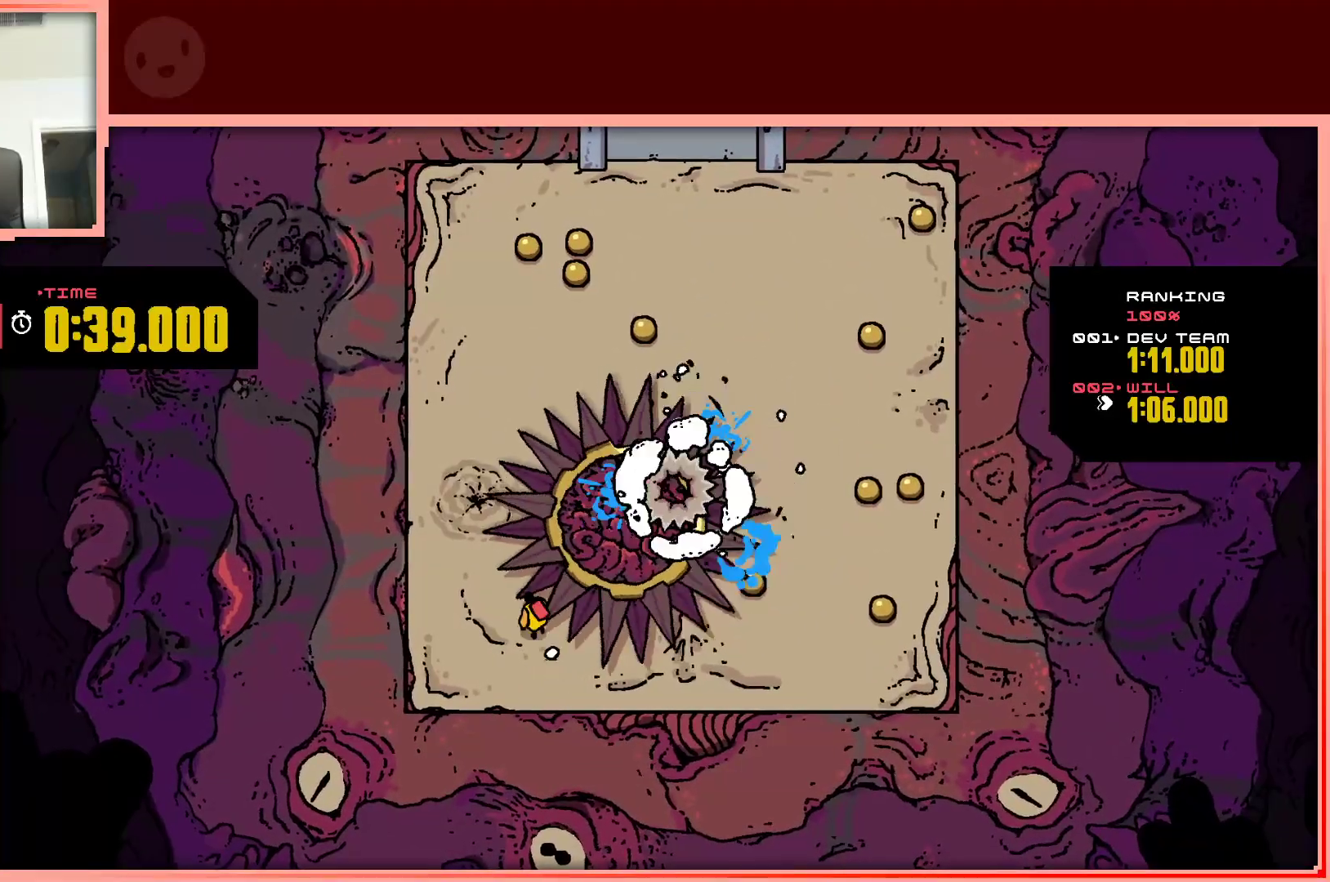
{"keys": [], "events": [[17, "left", "up"], [117, "shift", "down"], [483, "shift", "up"], [483, "up", "up"]]}
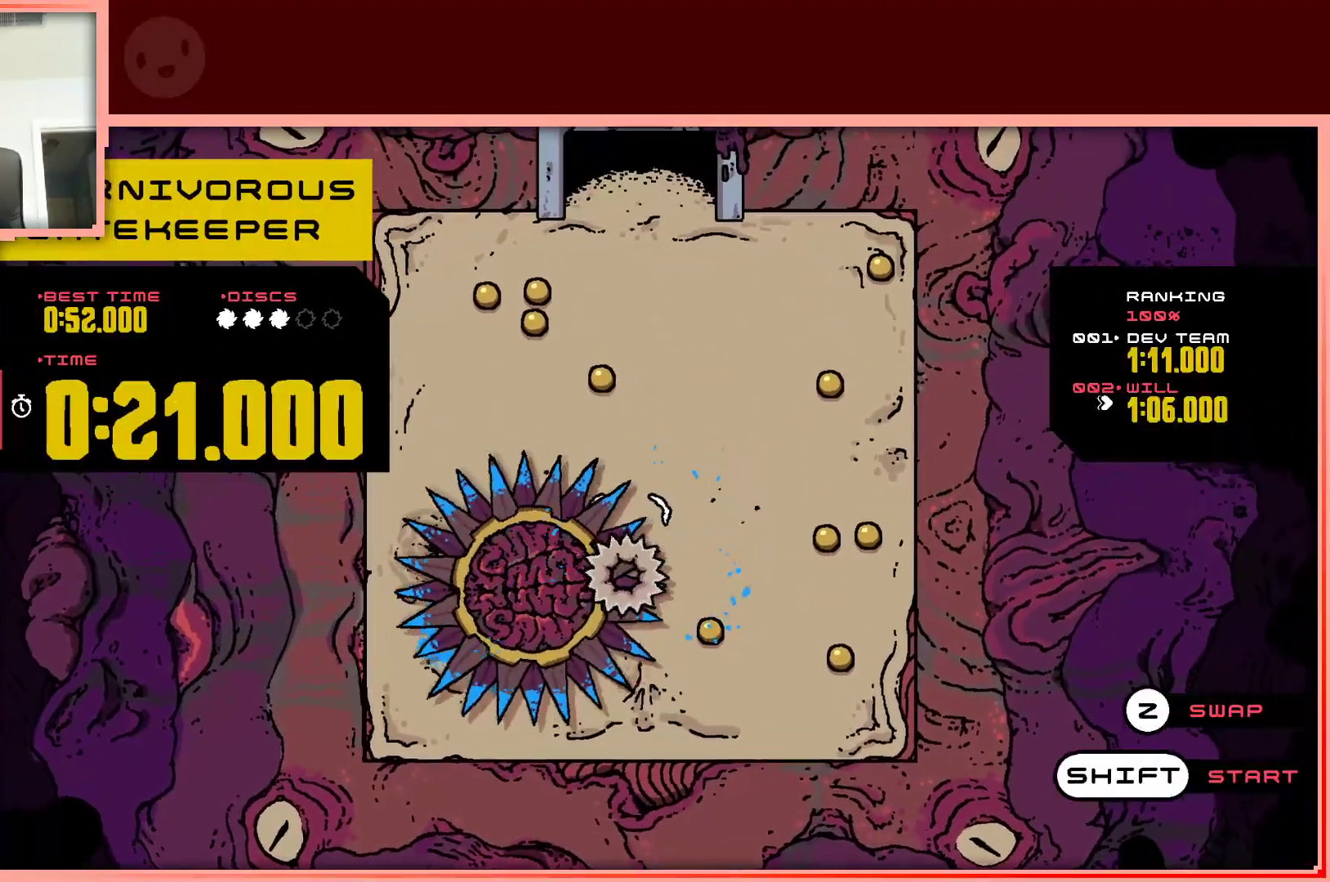
{"keys": ["up"], "events": [[133, "shift", "down"], [217, "shift", "up"], [267, "up", "down"]]}
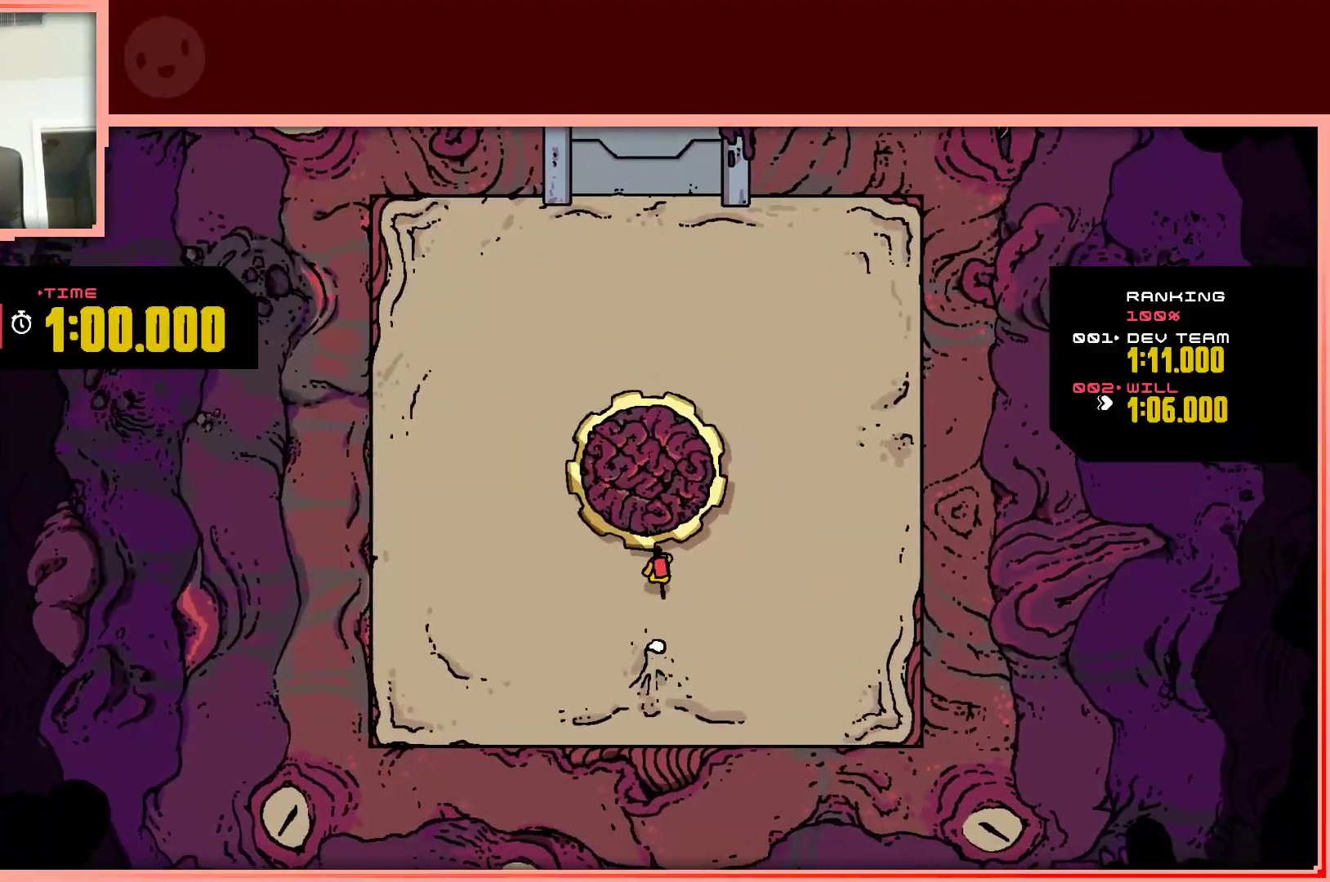
{"keys": ["up"], "events": [[100, "left", "down"], [233, "left", "up"]]}
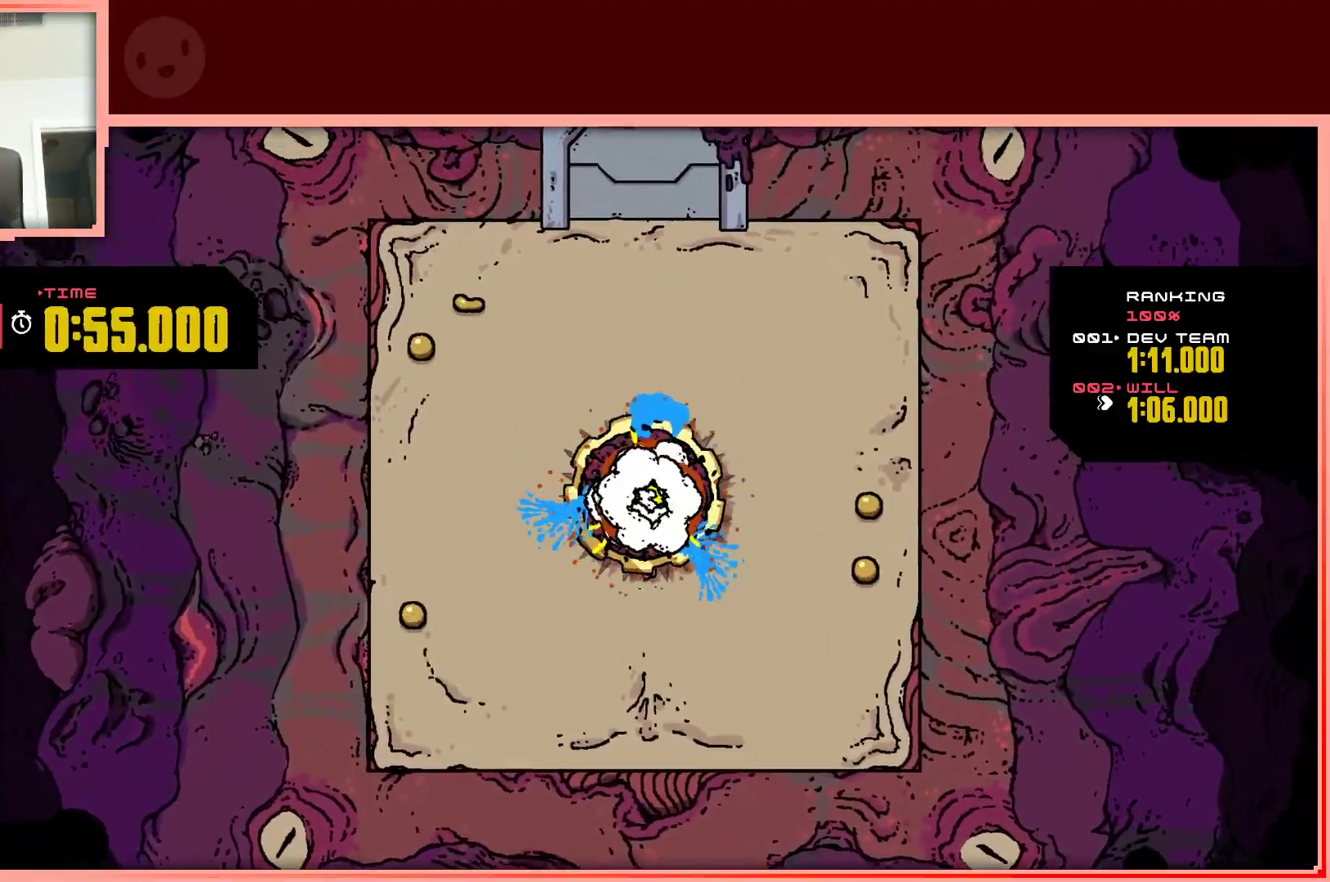
{"keys": ["left", "up"], "events": [[117, "right", "down"], [200, "right", "up"], [250, "left", "down"]]}
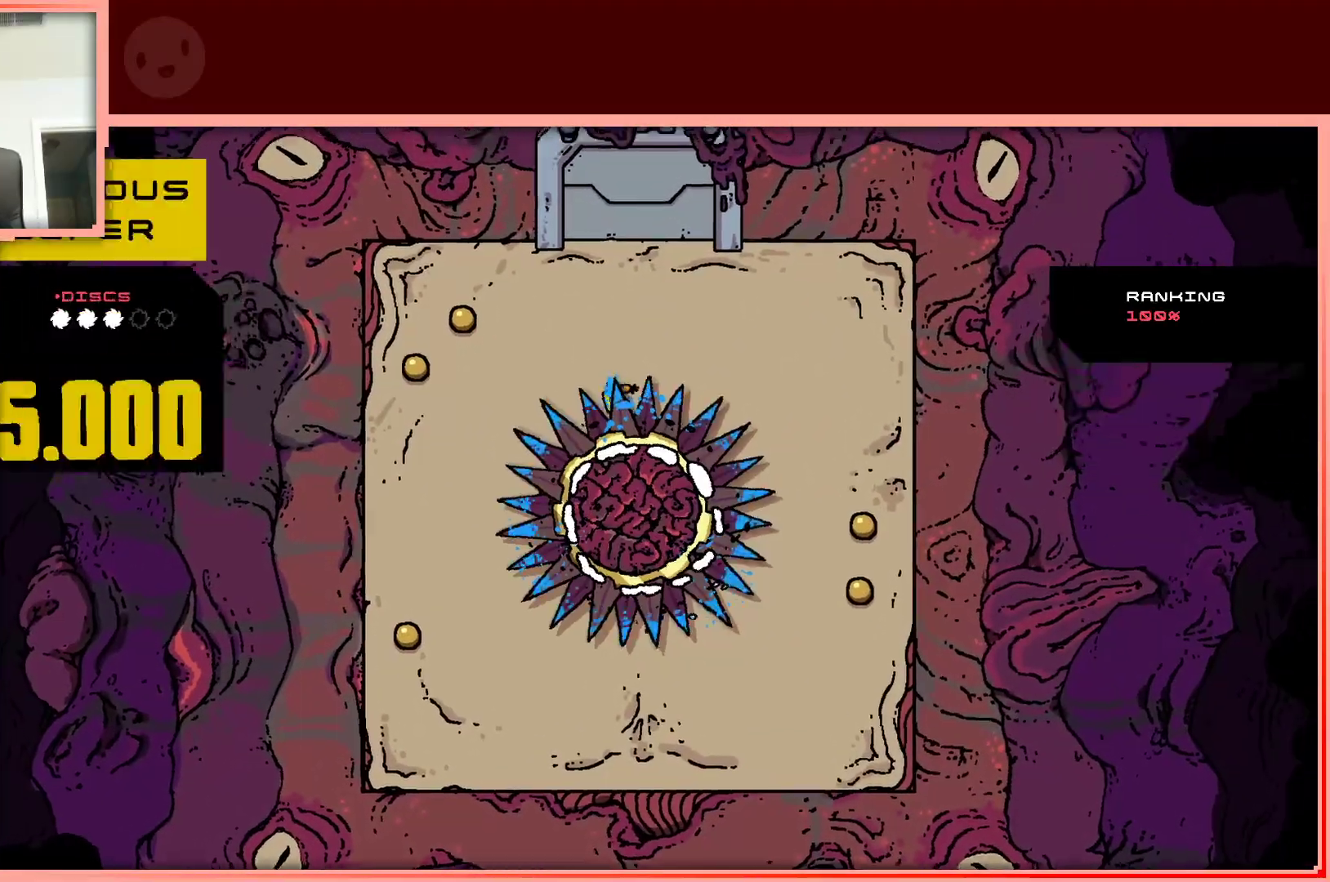
{"keys": ["shift", "up"], "events": [[450, "left", "up"], [500, "shift", "down"]]}
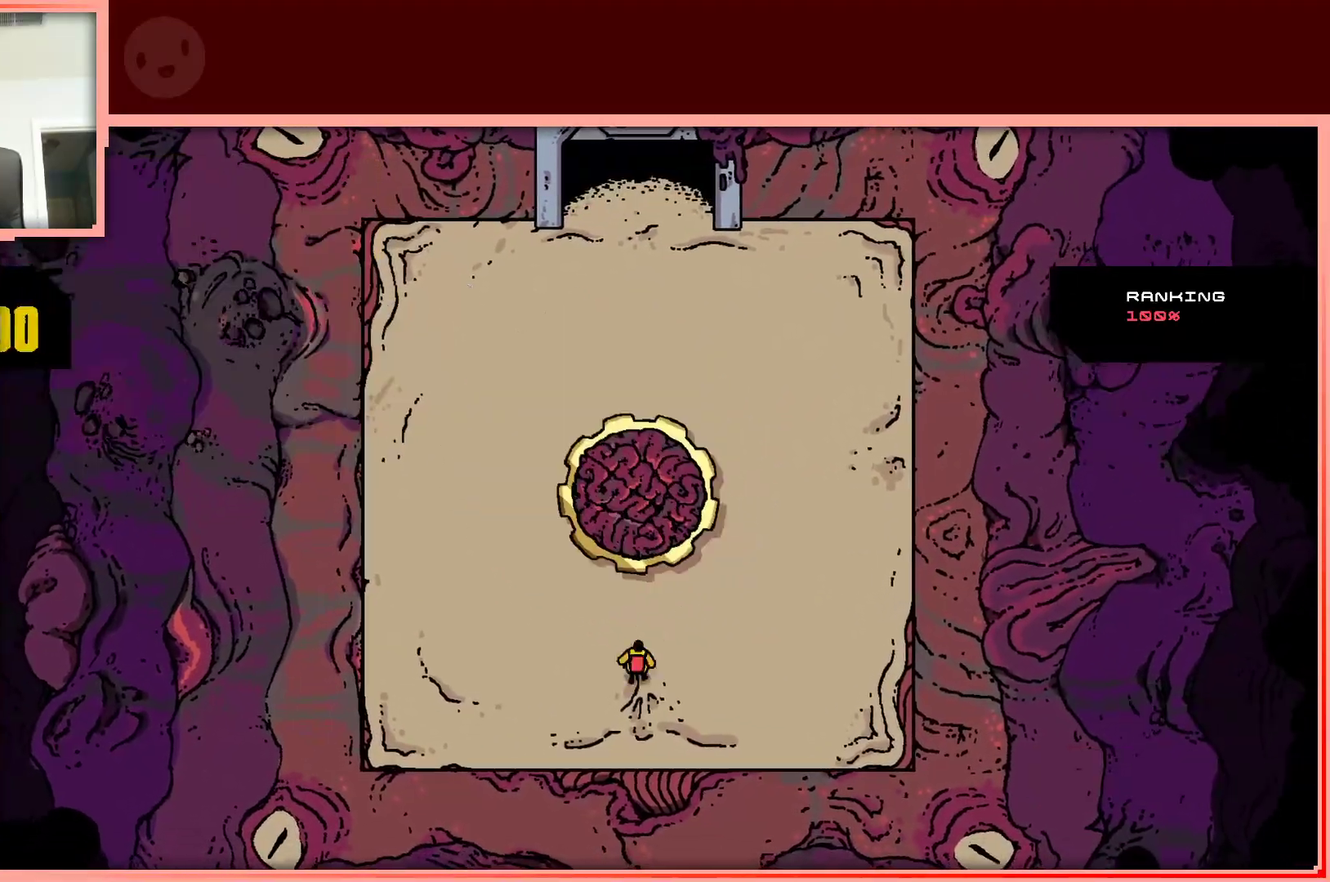
{"keys": ["left", "up"], "events": [[100, "shift", "up"], [233, "right", "down"], [333, "right", "up"], [417, "left", "down"]]}
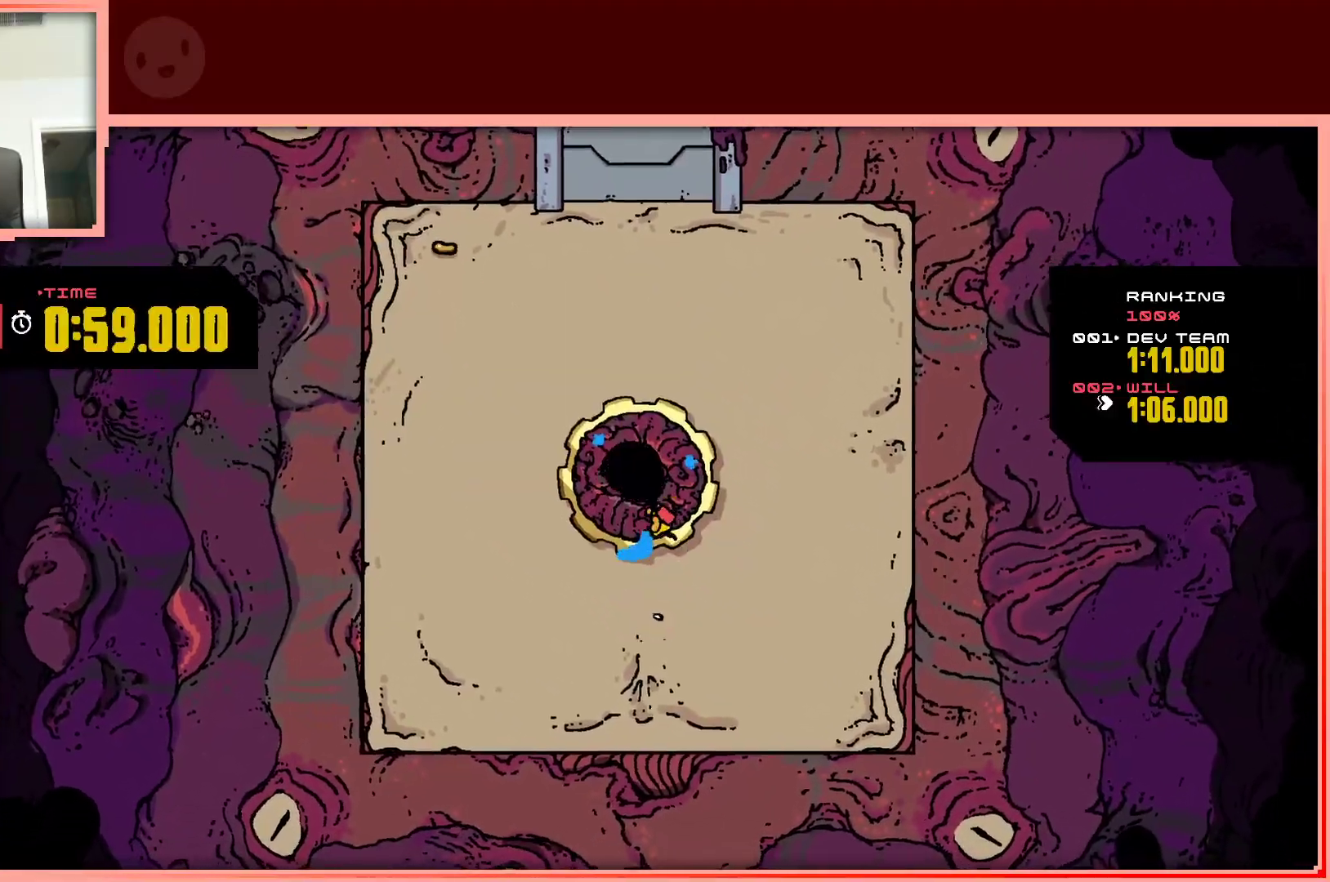
{"keys": ["right", "up"], "events": [[250, "left", "up"], [300, "right", "down"]]}